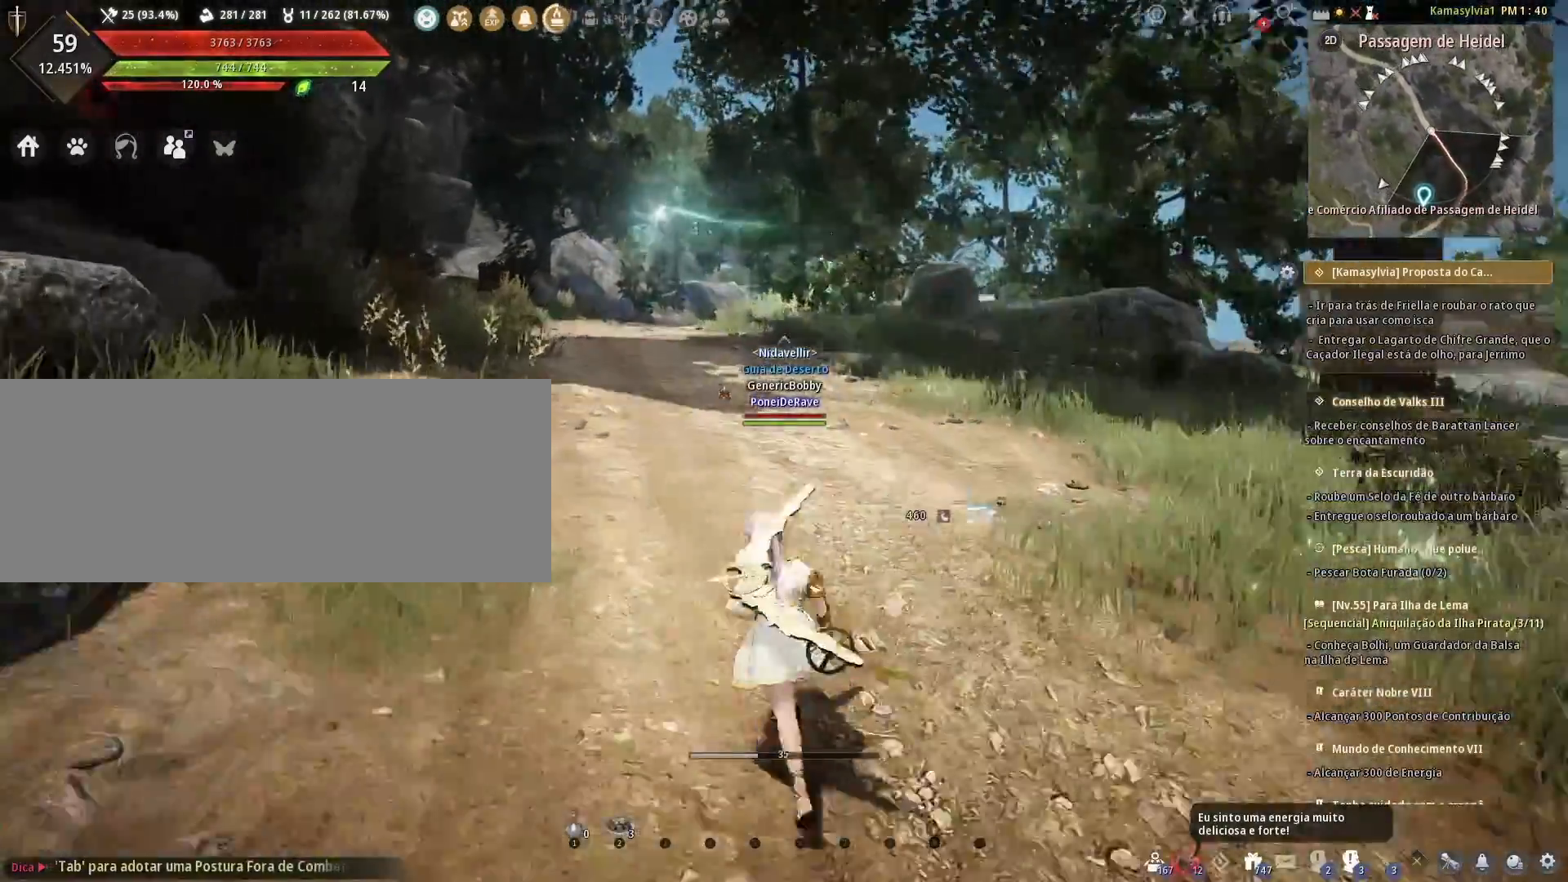
Gameplay with keyboard and mouse; each line is a JSON object with the keys and mouse buttons held at the frame after it. "events" lists presses ("down") and releases ("up") of "a", "c", "d", "e", "f", "q", "s", "shift", "space", "tab", "w", "mouse_left" and "mouse_right" between this image and that frame as [ms after this image, input, new state], when the widget could be followed in between. "mouse_left", "mouse_right" = the "left", "right" buttons of the "mouse" list. No other keys are recorded. Mouse movement is not recorded.
{"keys": ["w"], "mouse": [], "events": [[250, "w", "down"]]}
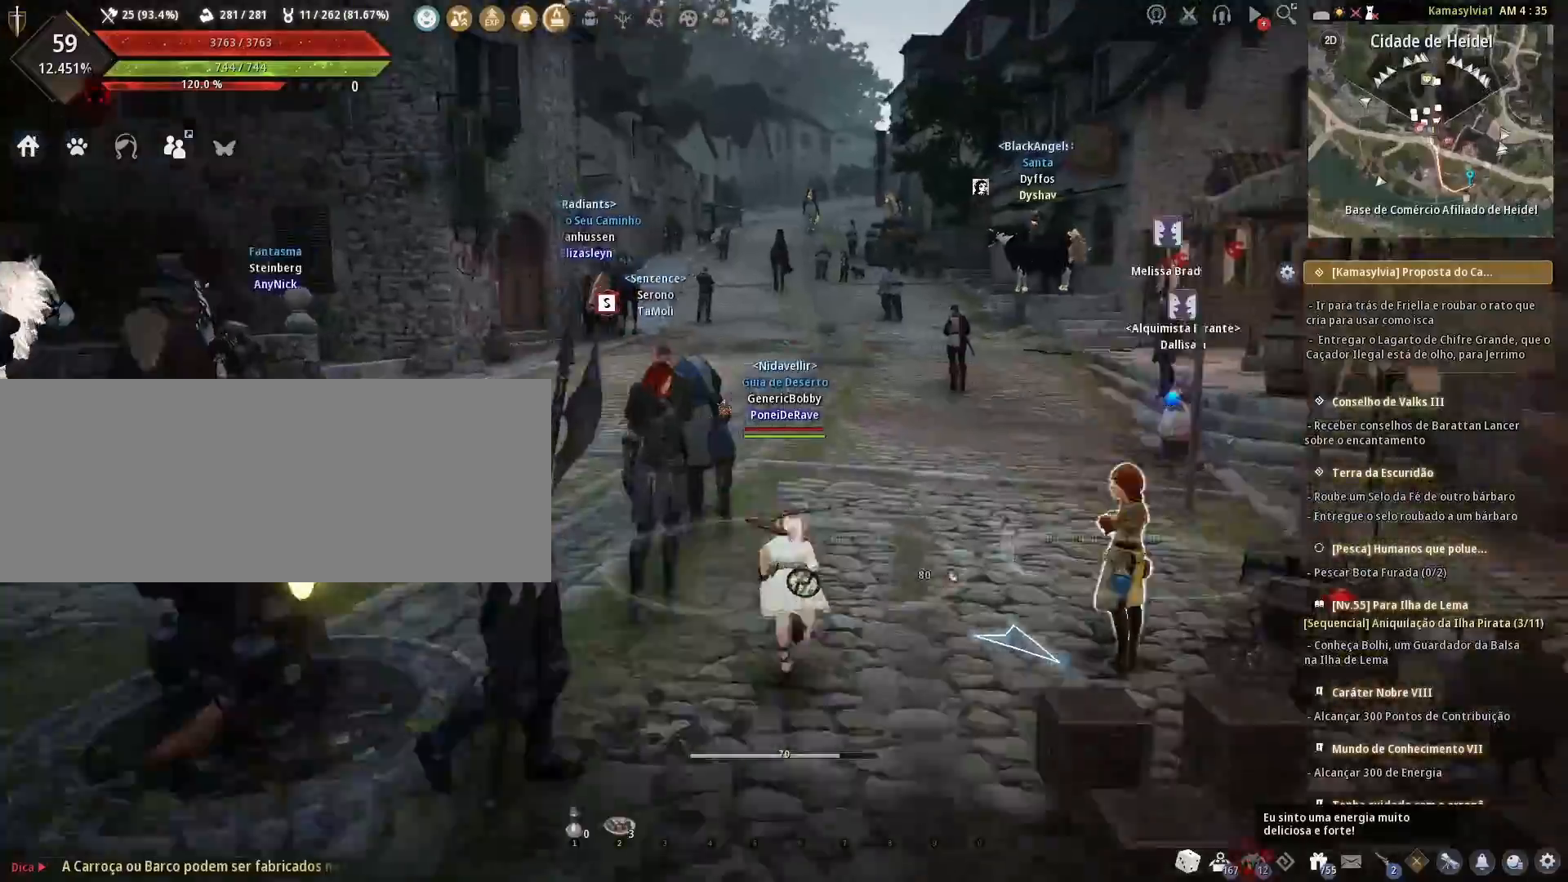
{"keys": ["w"], "mouse": [], "events": []}
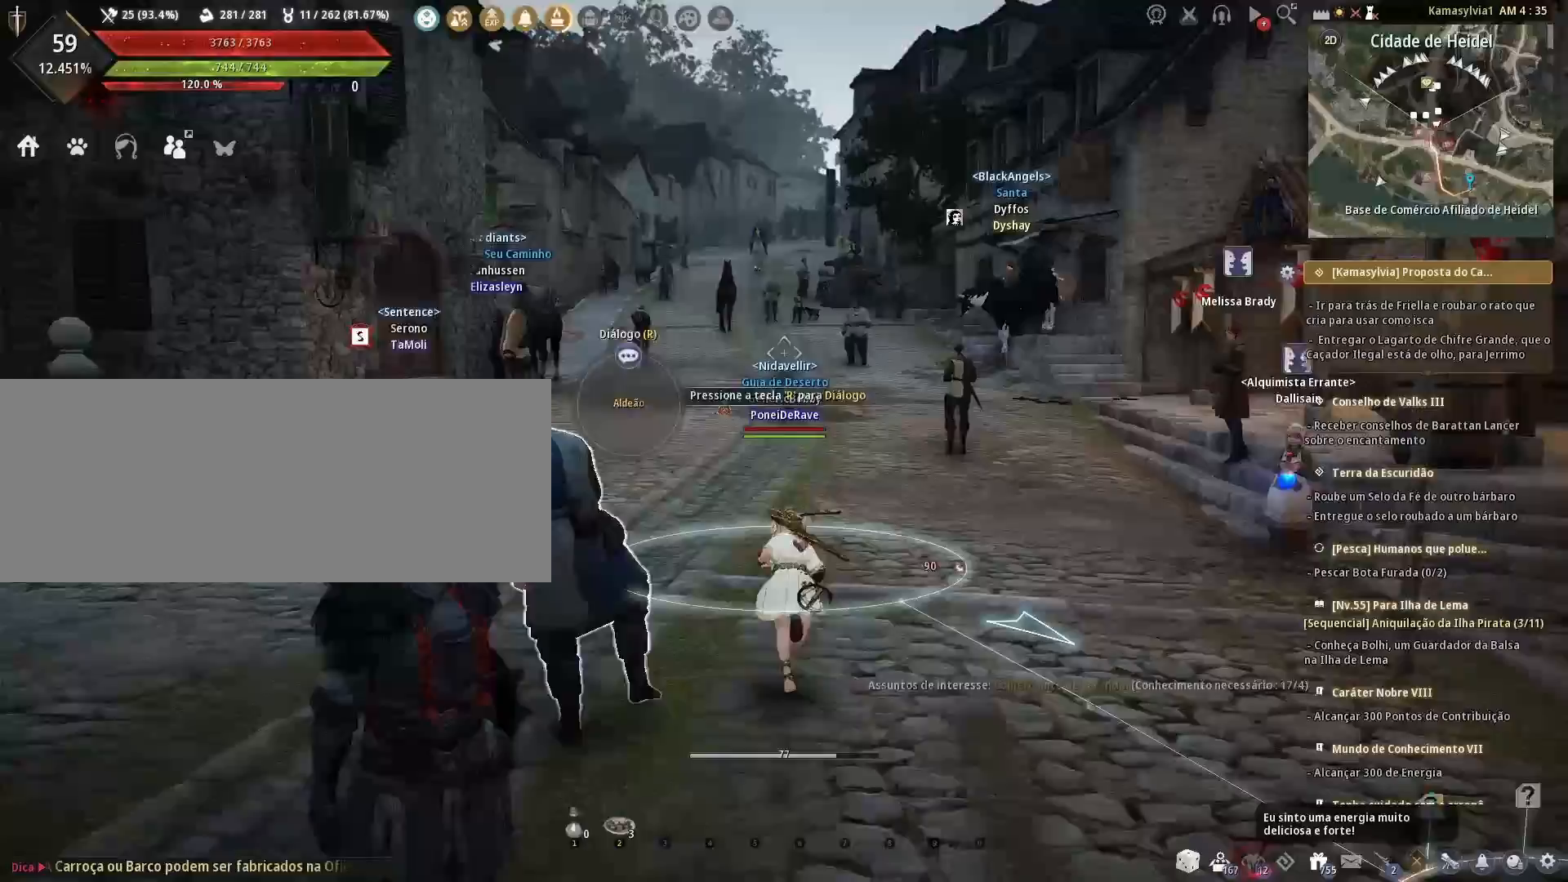
{"keys": ["w"], "mouse": [], "events": []}
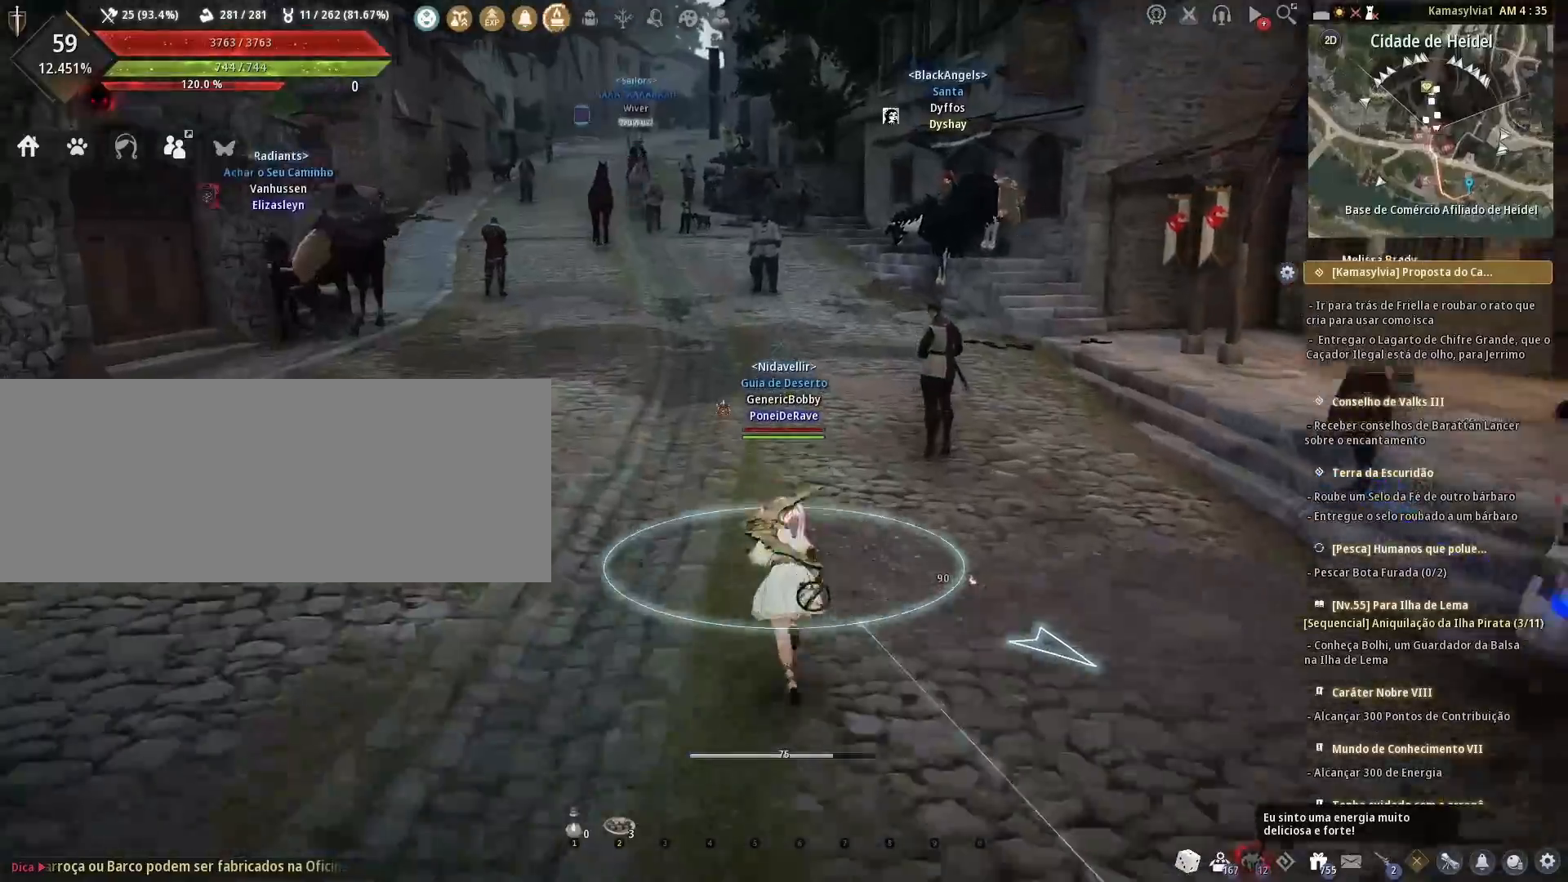
{"keys": ["w"], "mouse": [], "events": []}
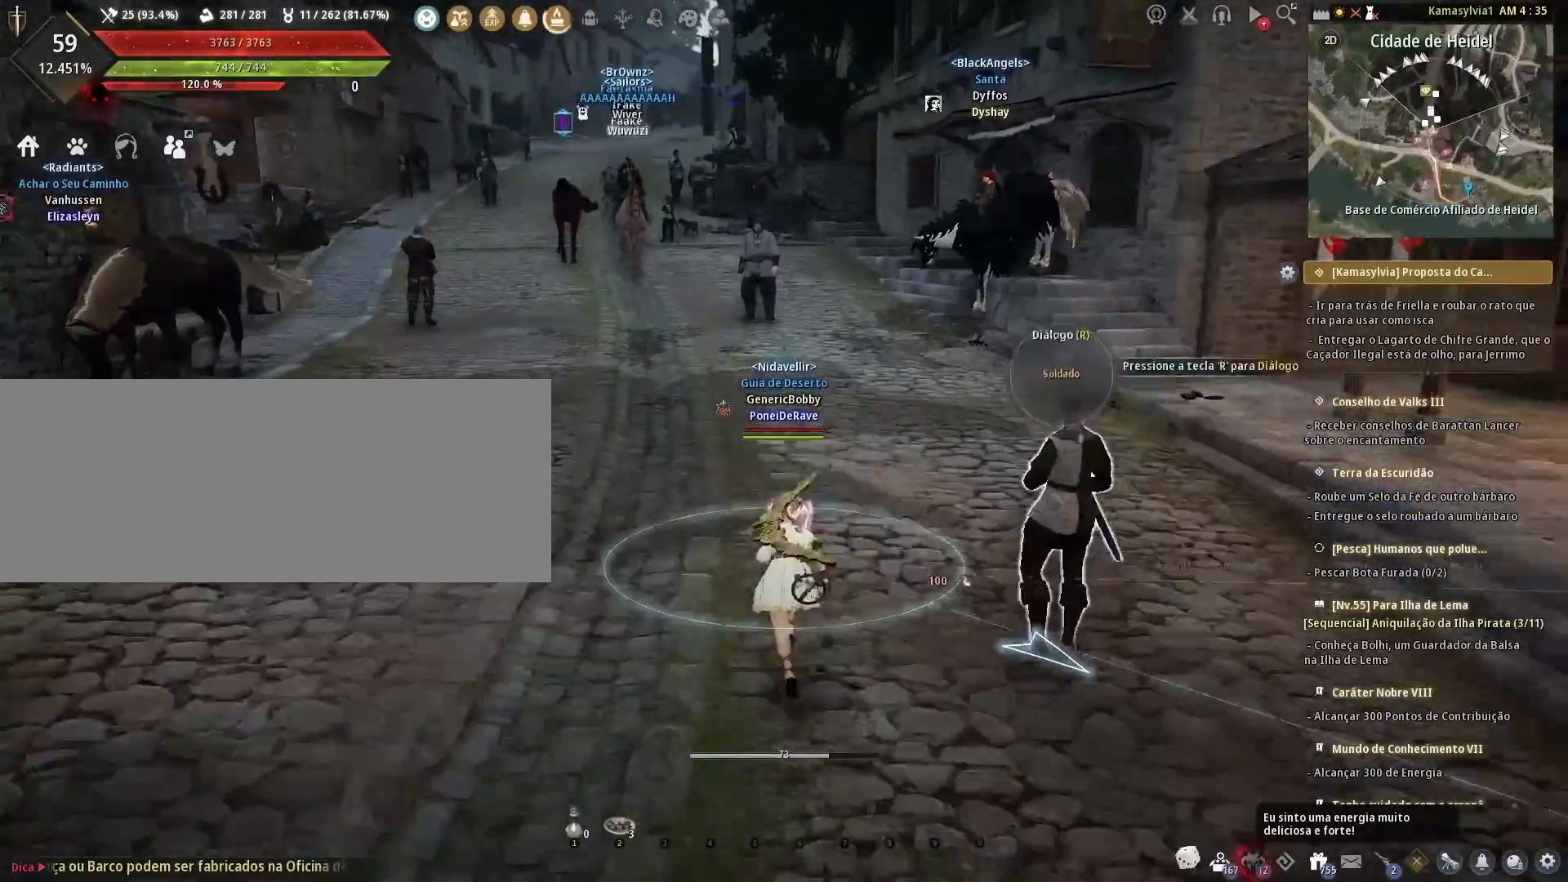
{"keys": ["w"], "mouse": [], "events": []}
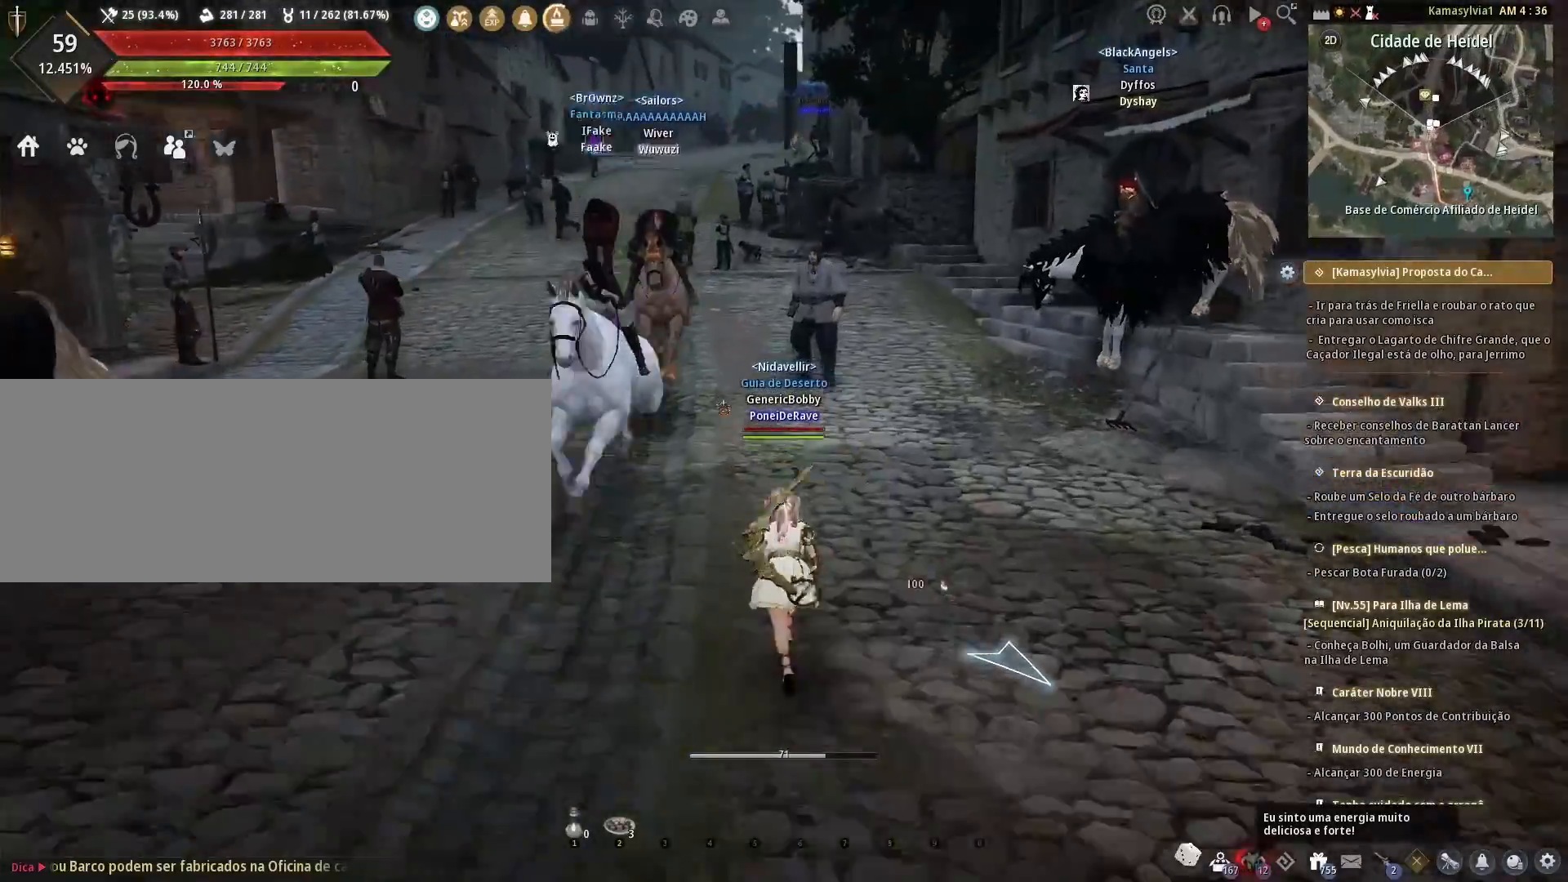
{"keys": ["w"], "mouse": [], "events": []}
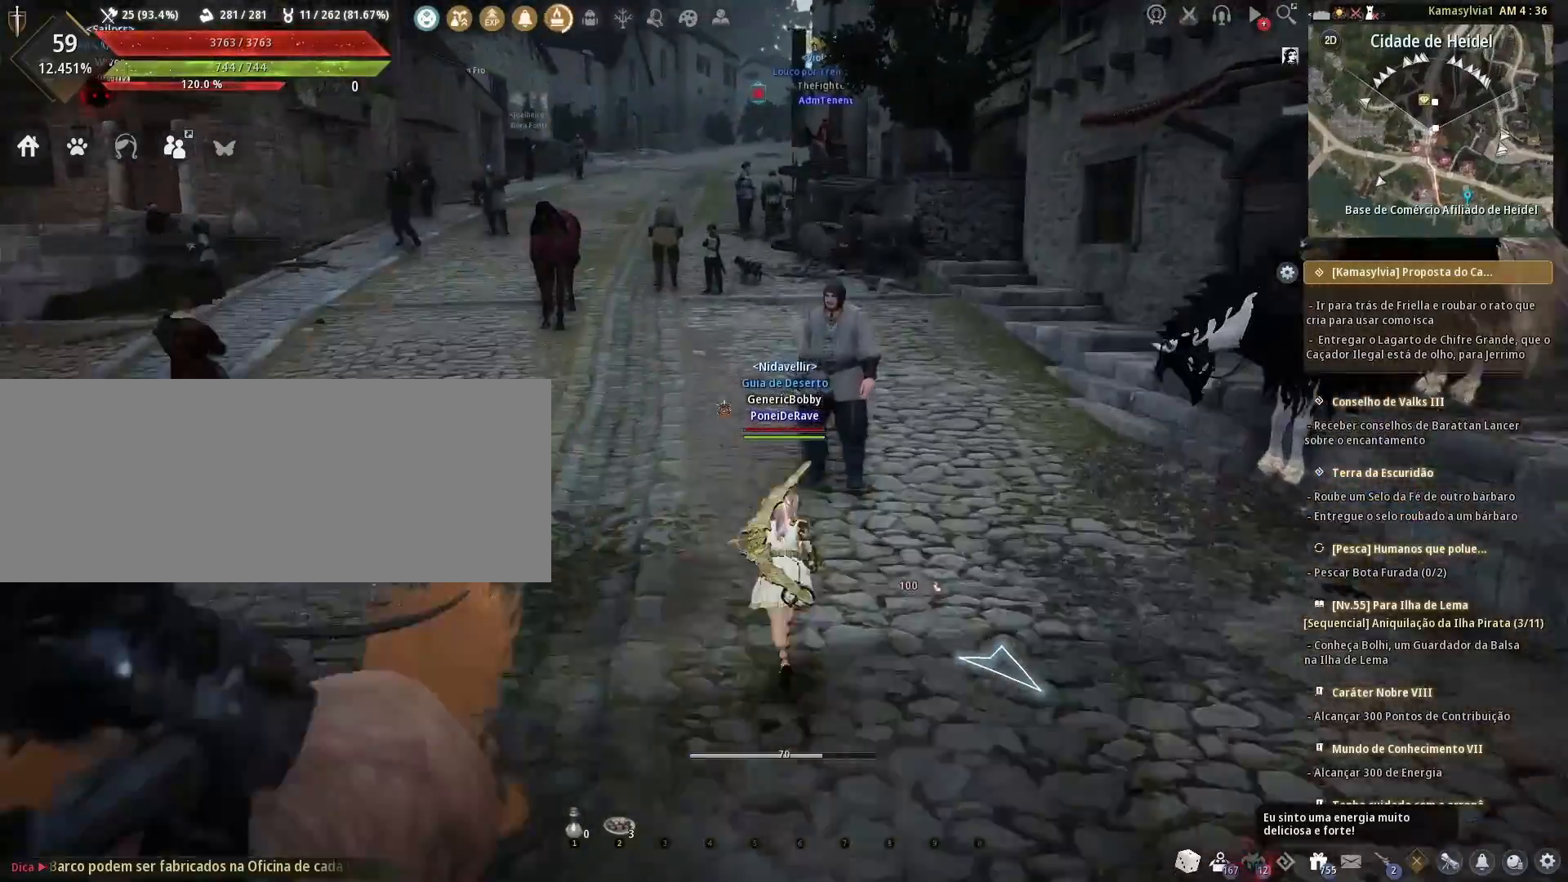
{"keys": ["w"], "mouse": [], "events": []}
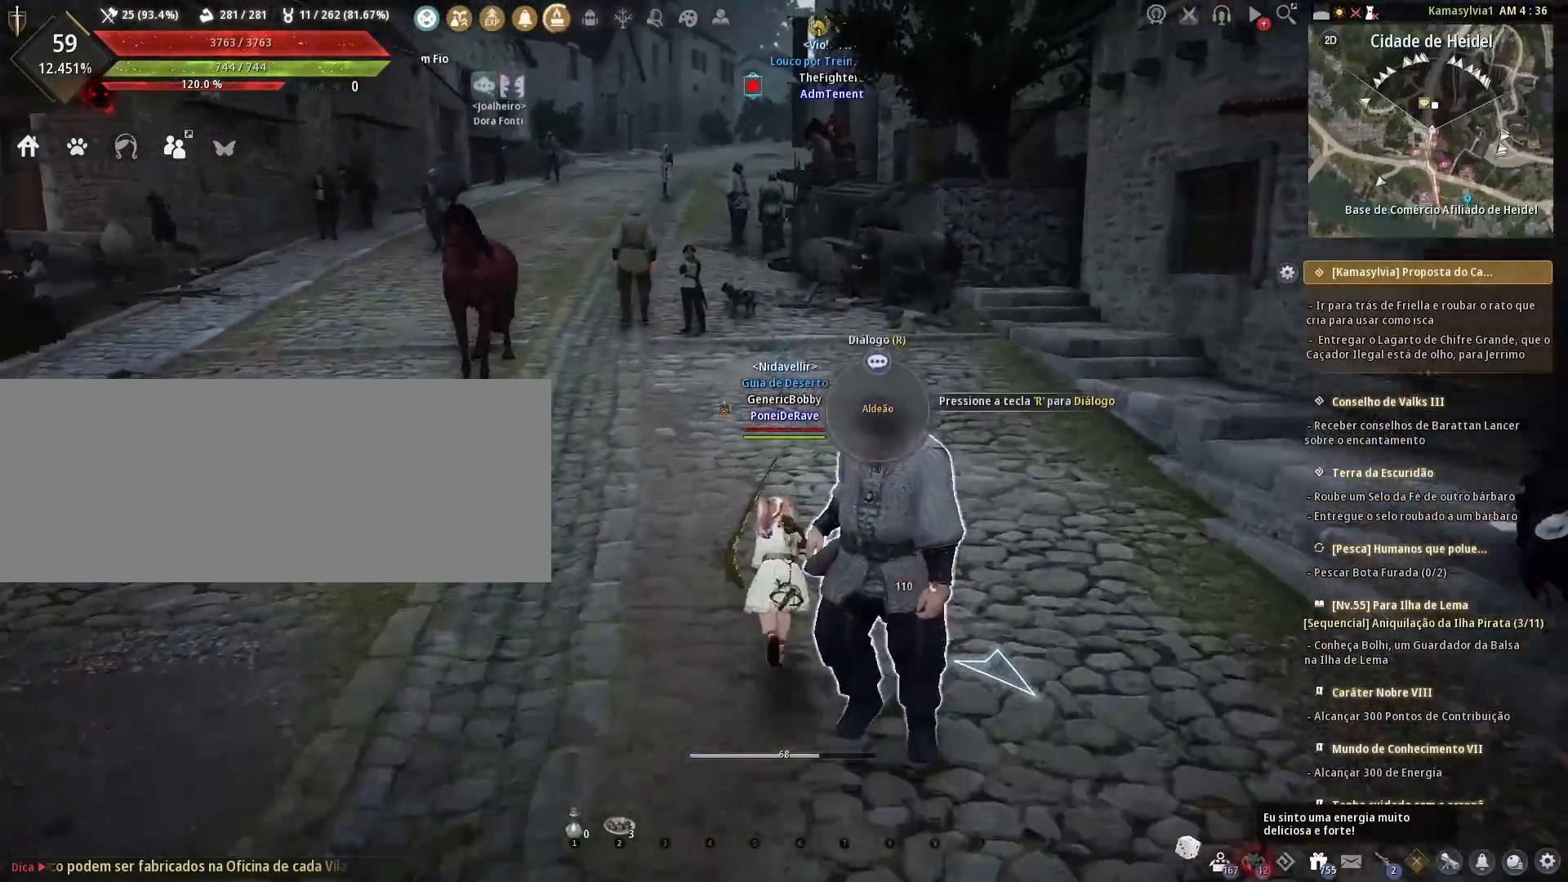
{"keys": ["w"], "mouse": [], "events": []}
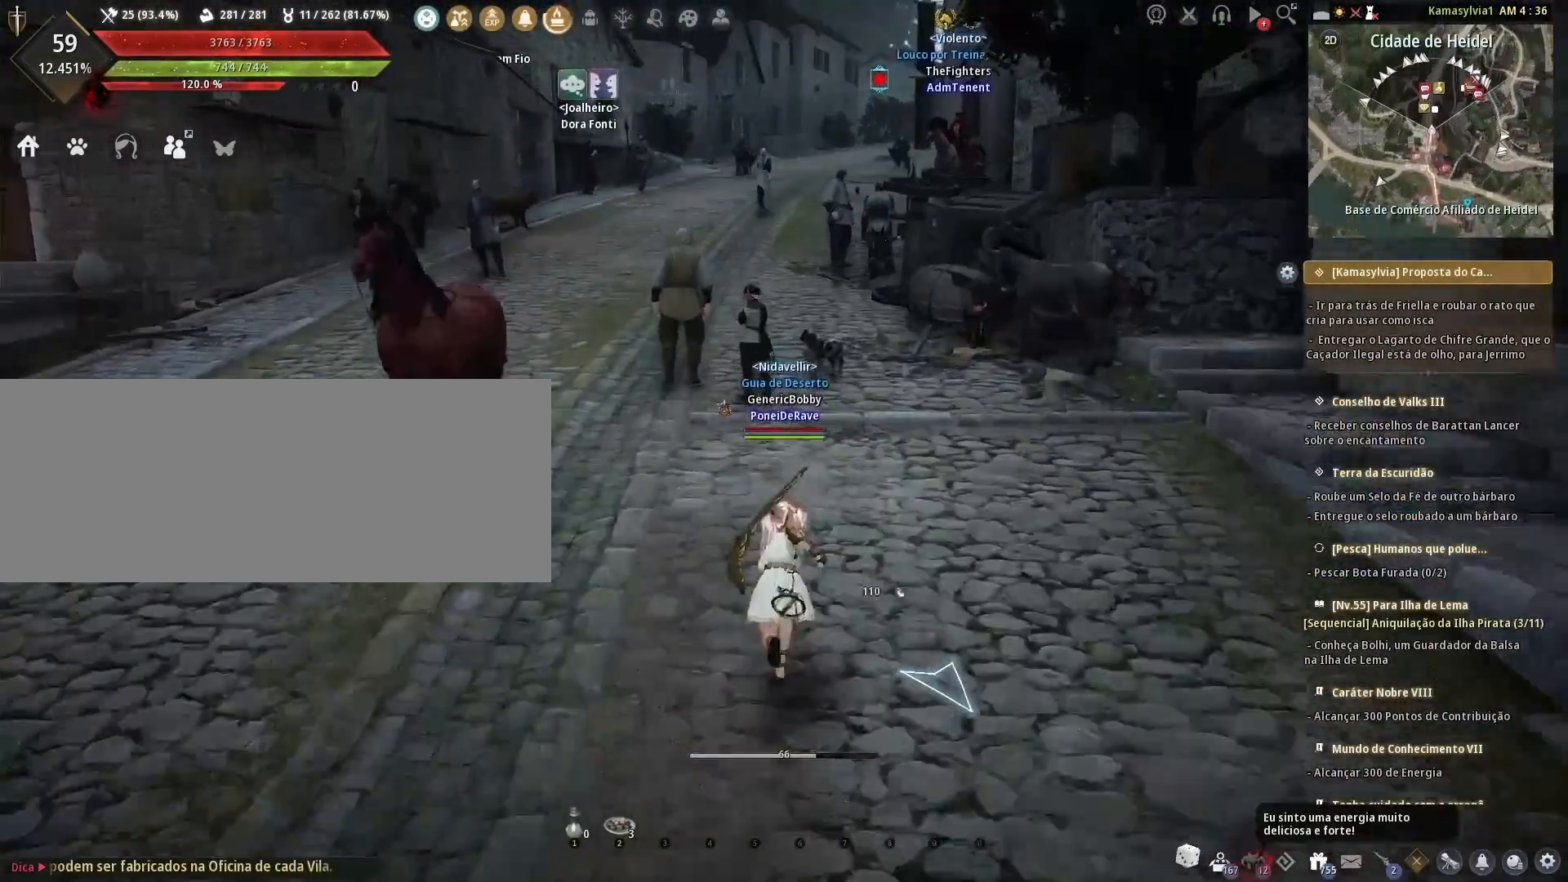
{"keys": ["w"], "mouse": [], "events": []}
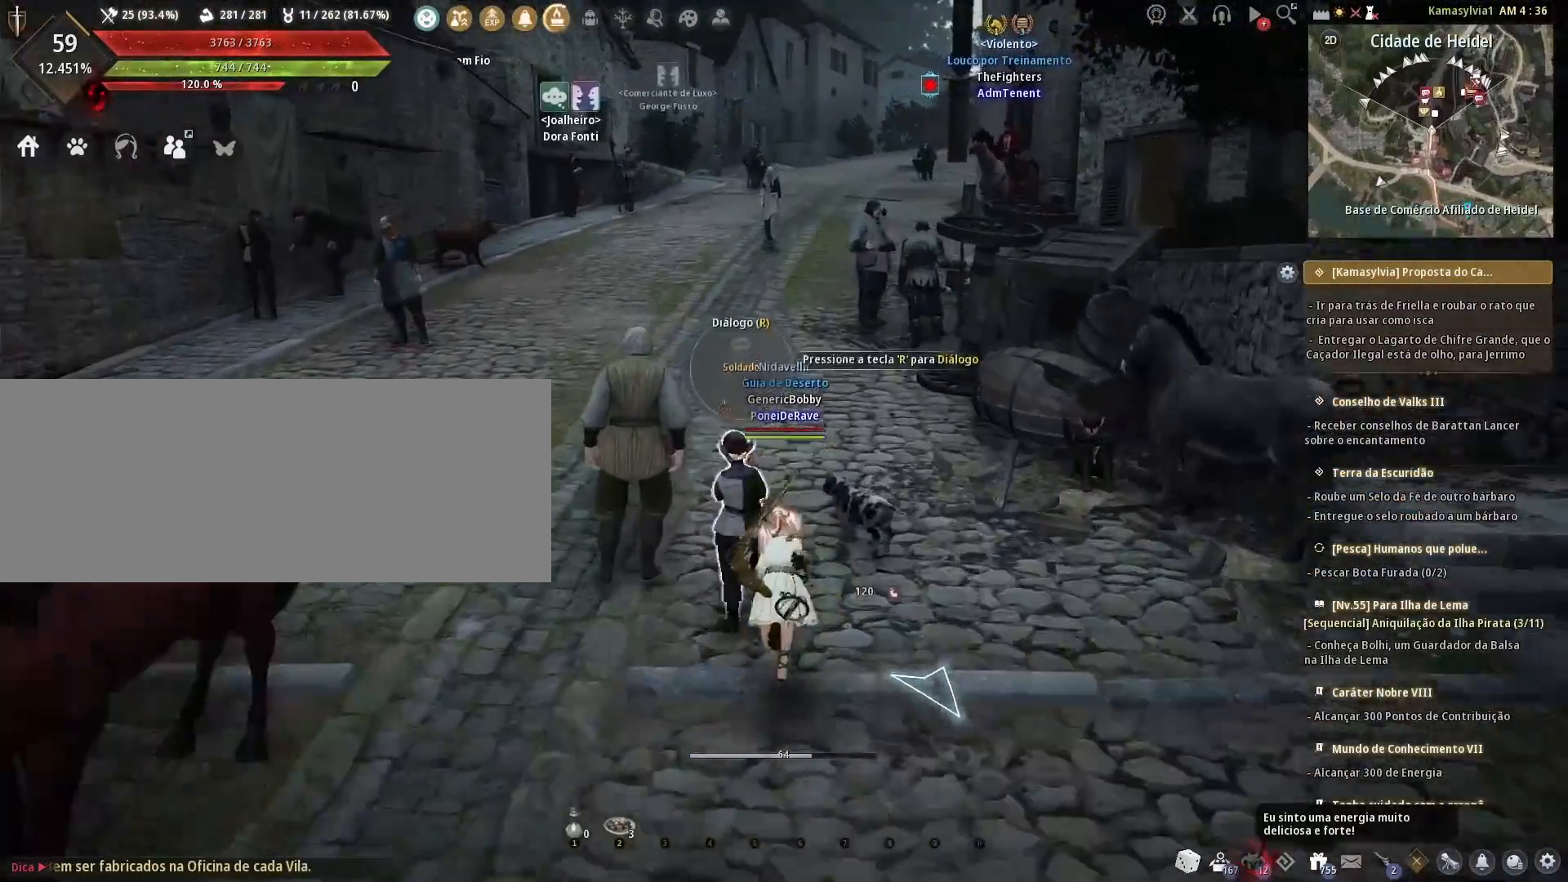
{"keys": ["w"], "mouse": [], "events": []}
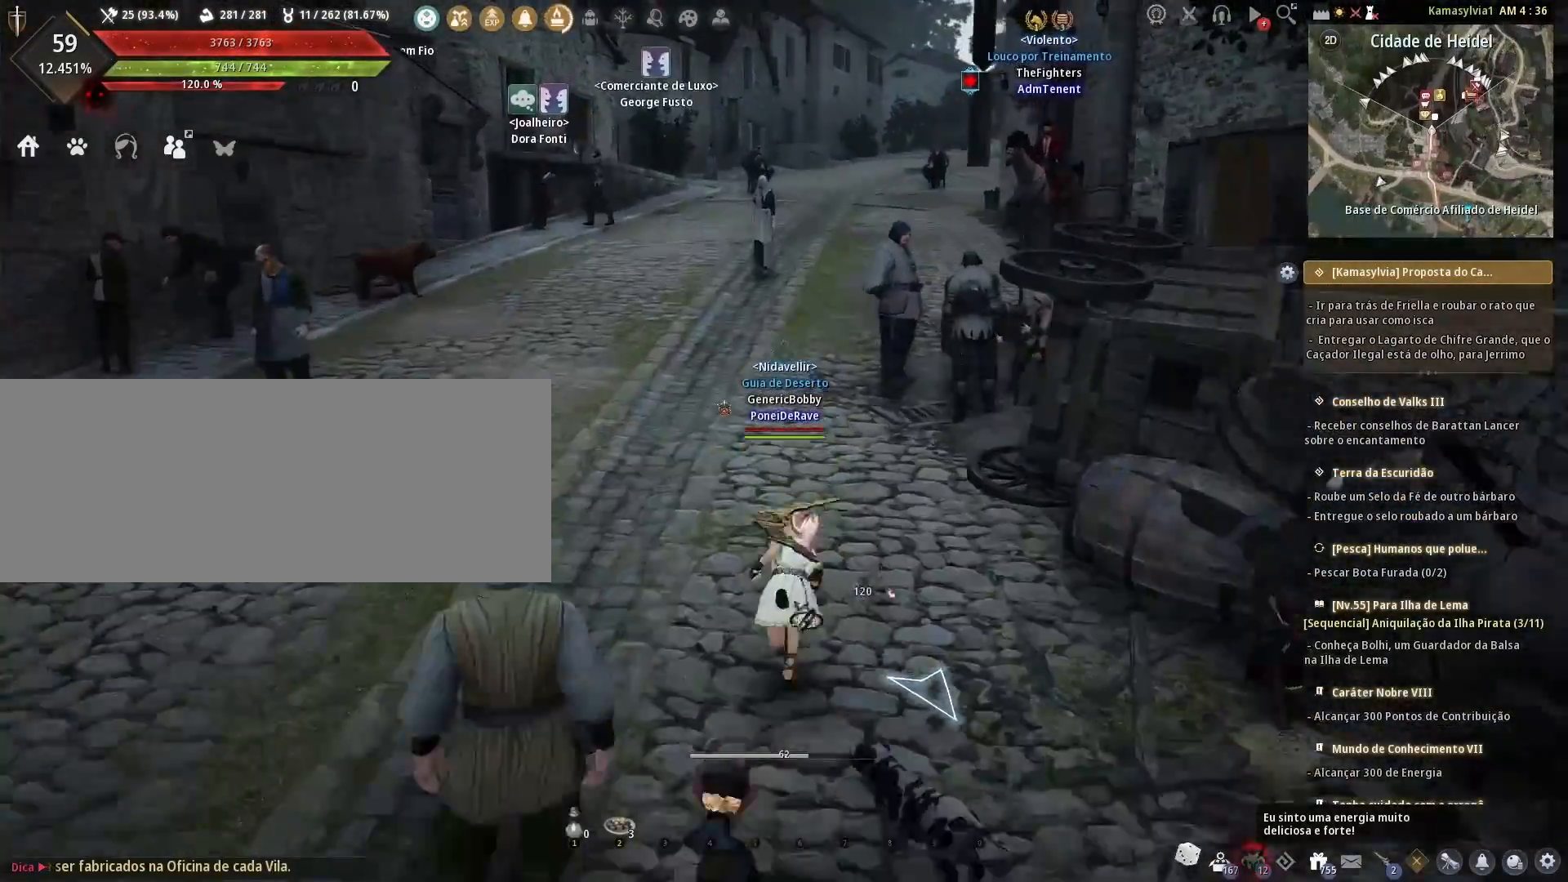
{"keys": ["w"], "mouse": [], "events": []}
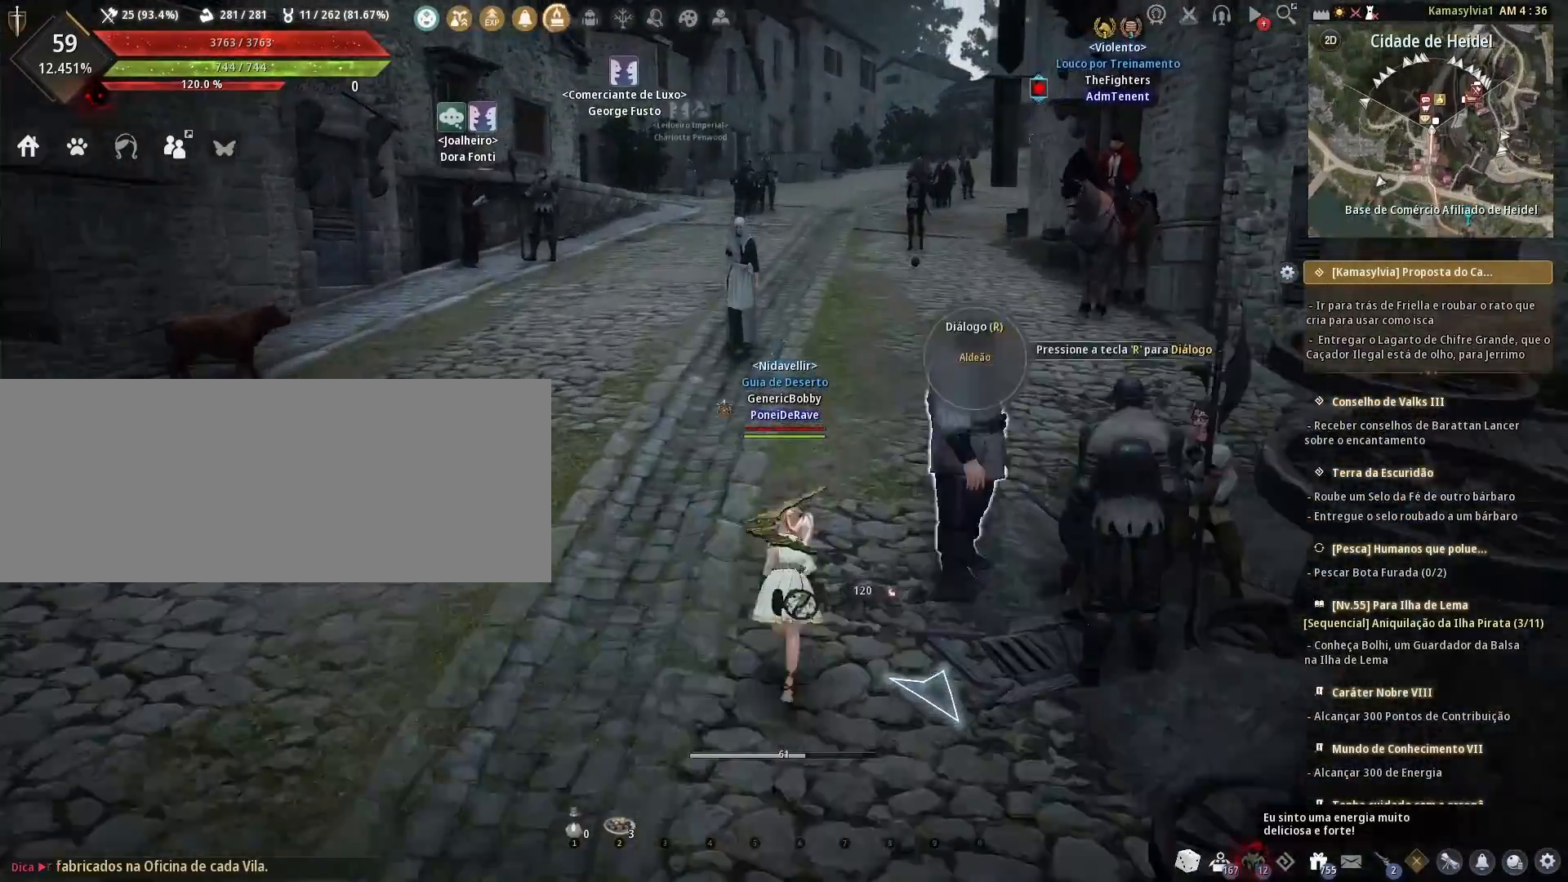
{"keys": ["w"], "mouse": [], "events": []}
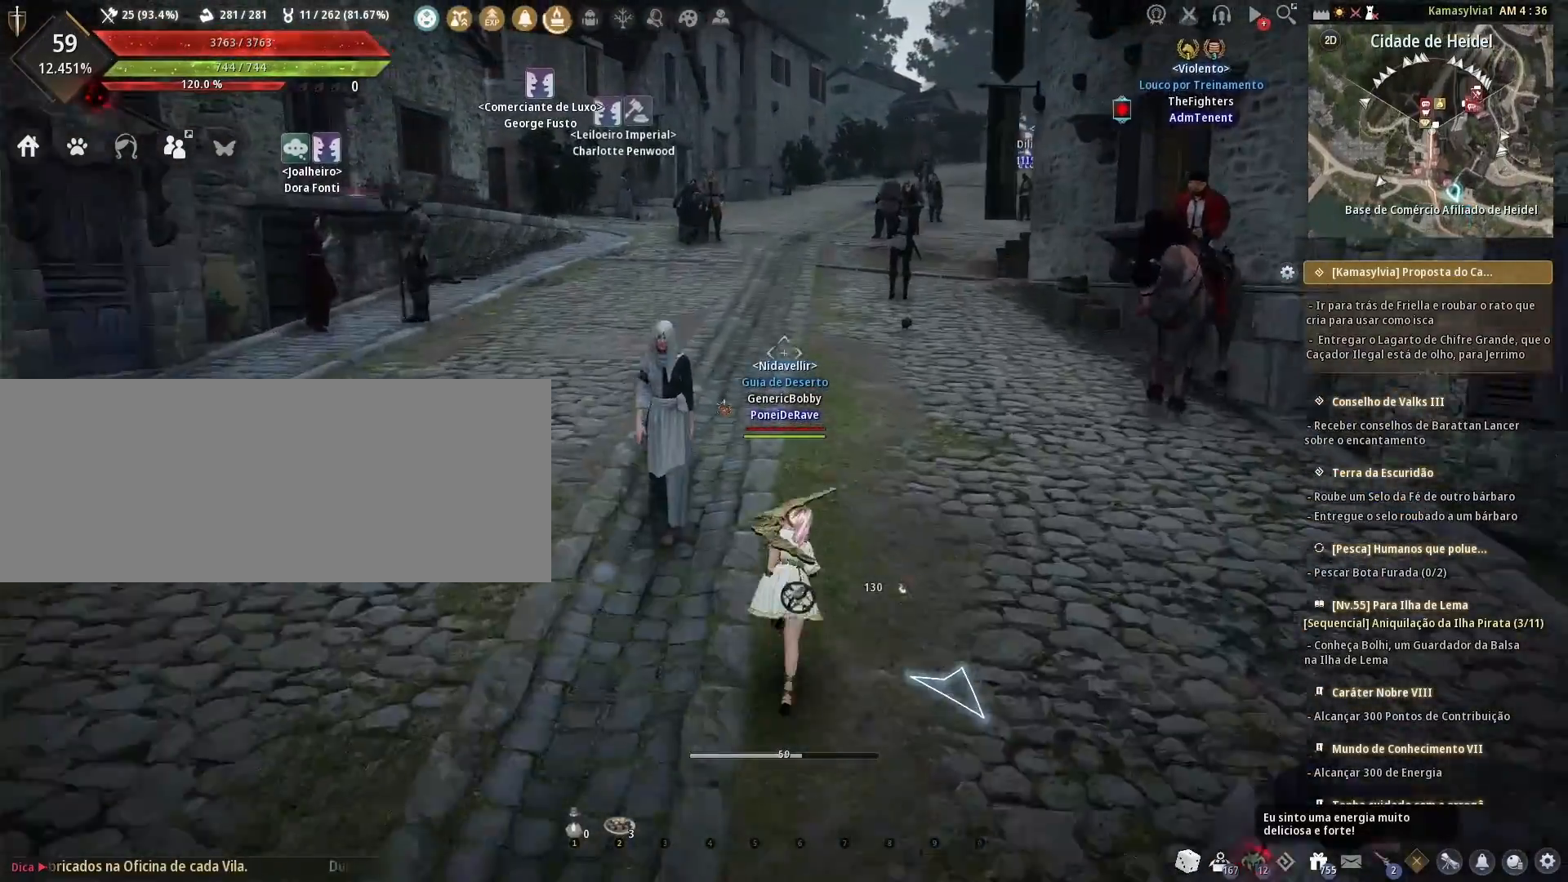
{"keys": ["w"], "mouse": [], "events": []}
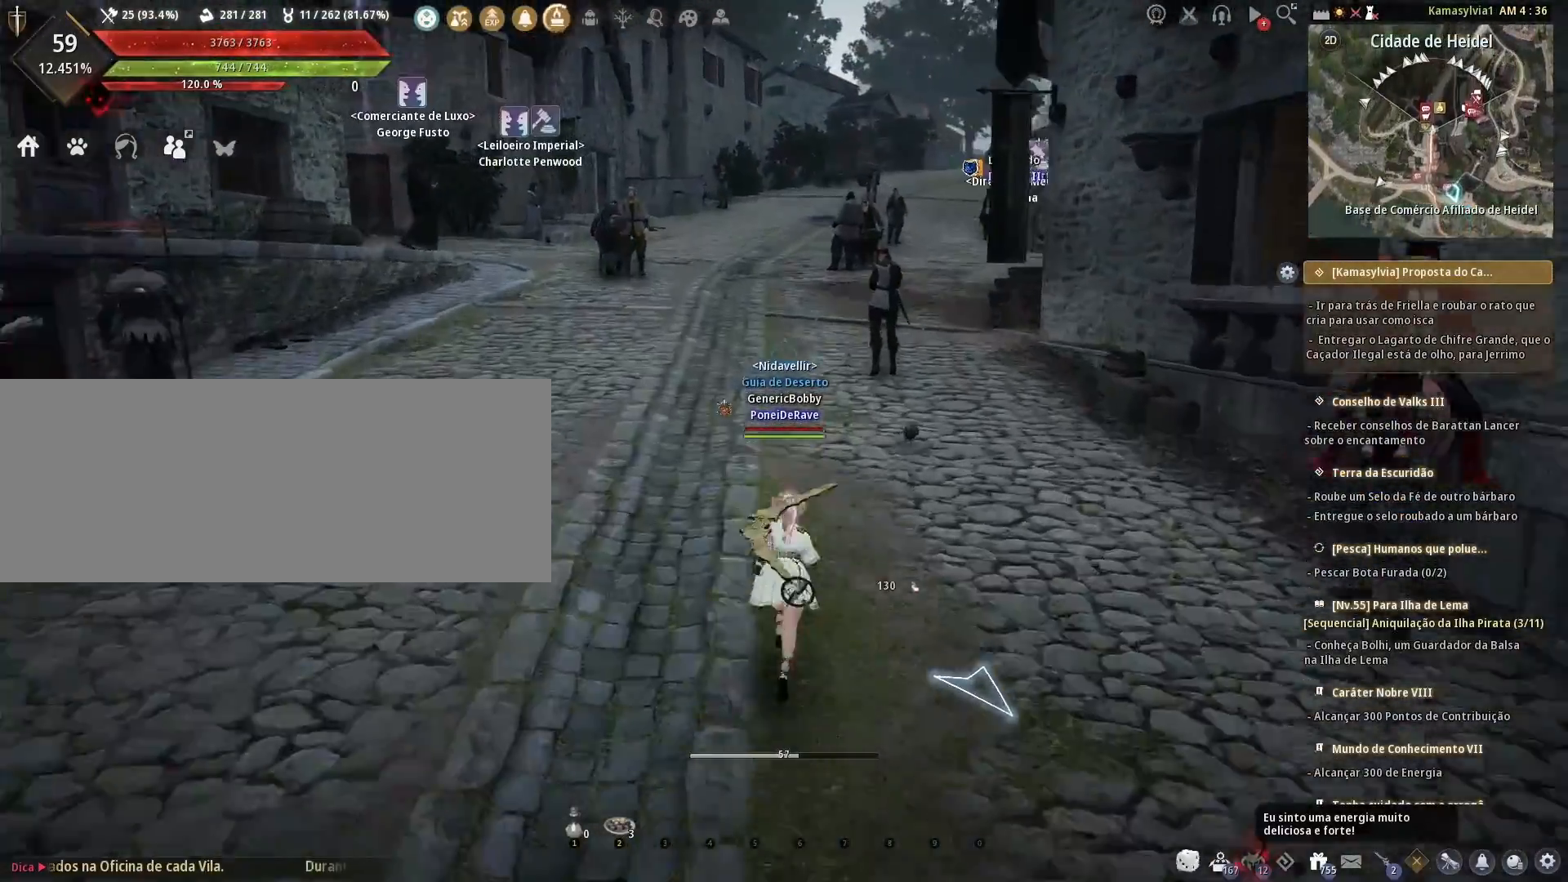
{"keys": ["w"], "mouse": [], "events": []}
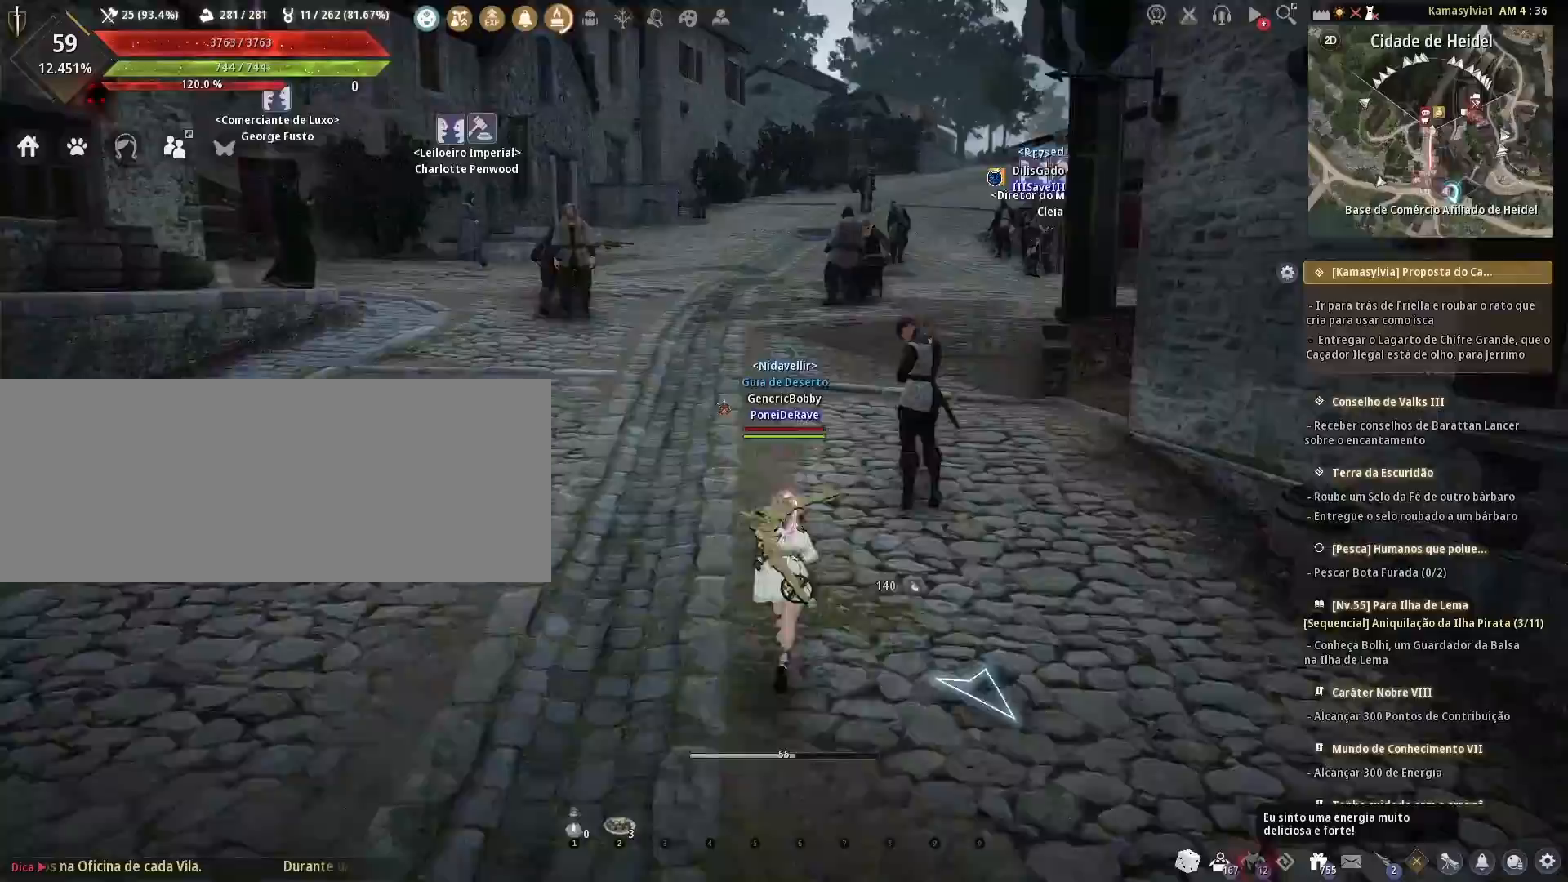
{"keys": [], "mouse": [], "events": [[500, "w", "up"]]}
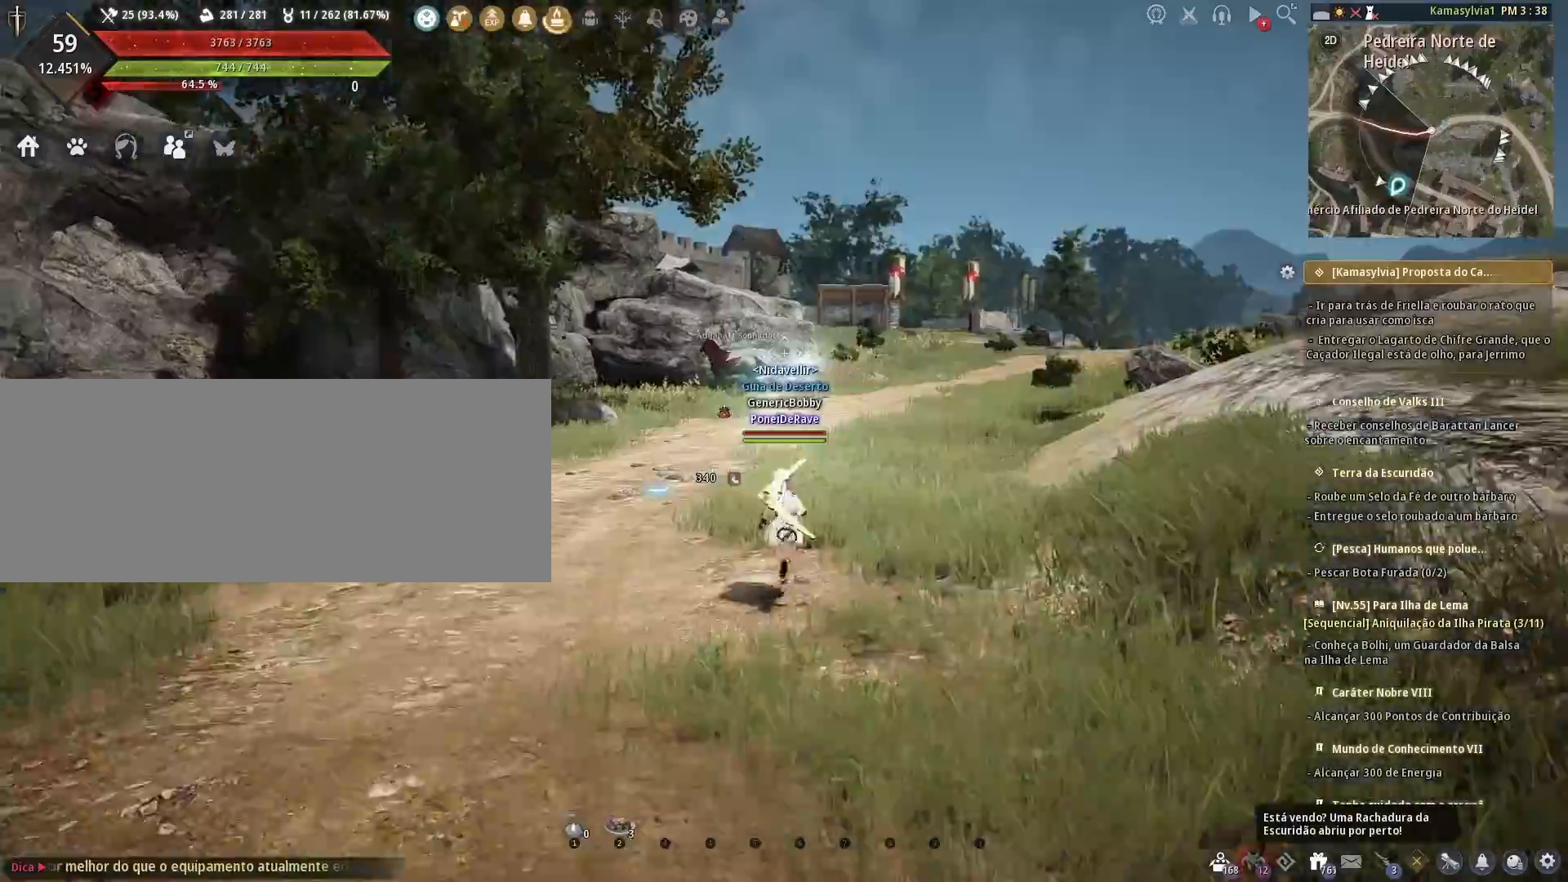
{"keys": [], "mouse": [], "events": [[42, "shift", "down"], [167, "shift", "up"]]}